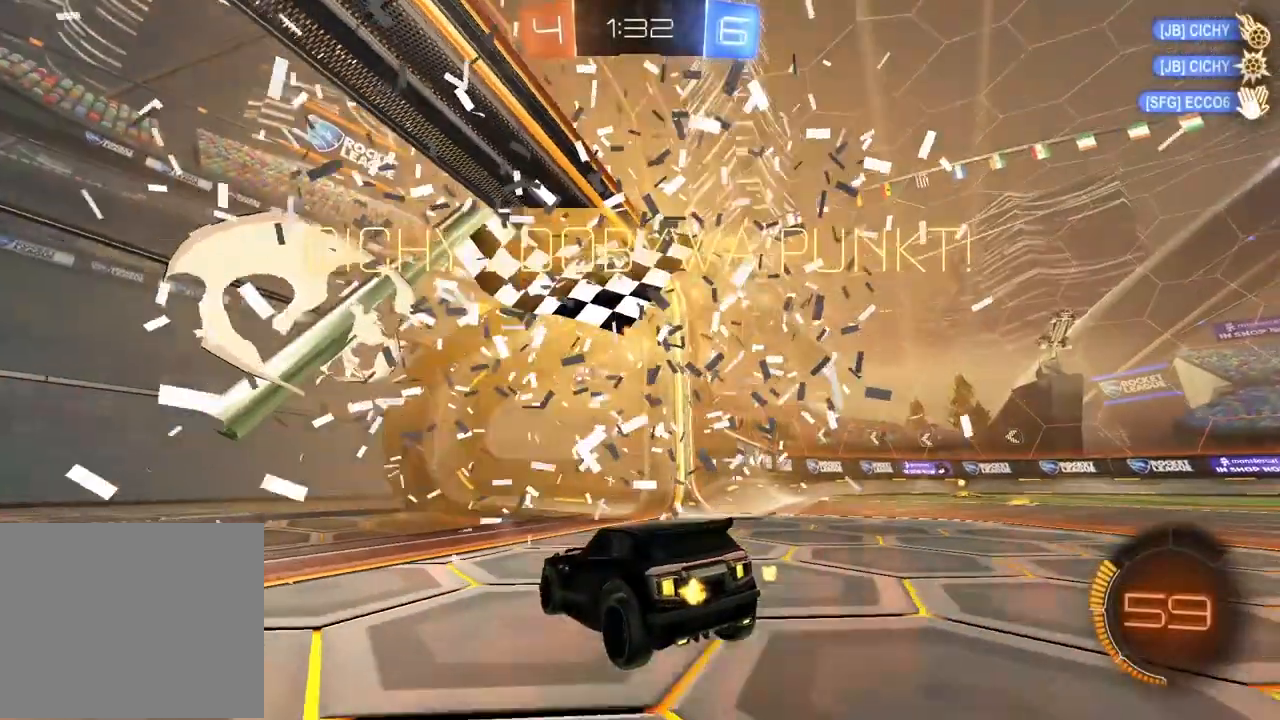
Gameplay with a controller (PlayStation layout); each line is a JSON object with the inputs held at the frame after it. "events" lists button and stick changes between this image and that frame as [ms after this image, input, new state], when the widget could be followed in between.
{"buttons": [], "left_stick": "center", "right_stick": "center", "events": [[50, "R2", "up"]]}
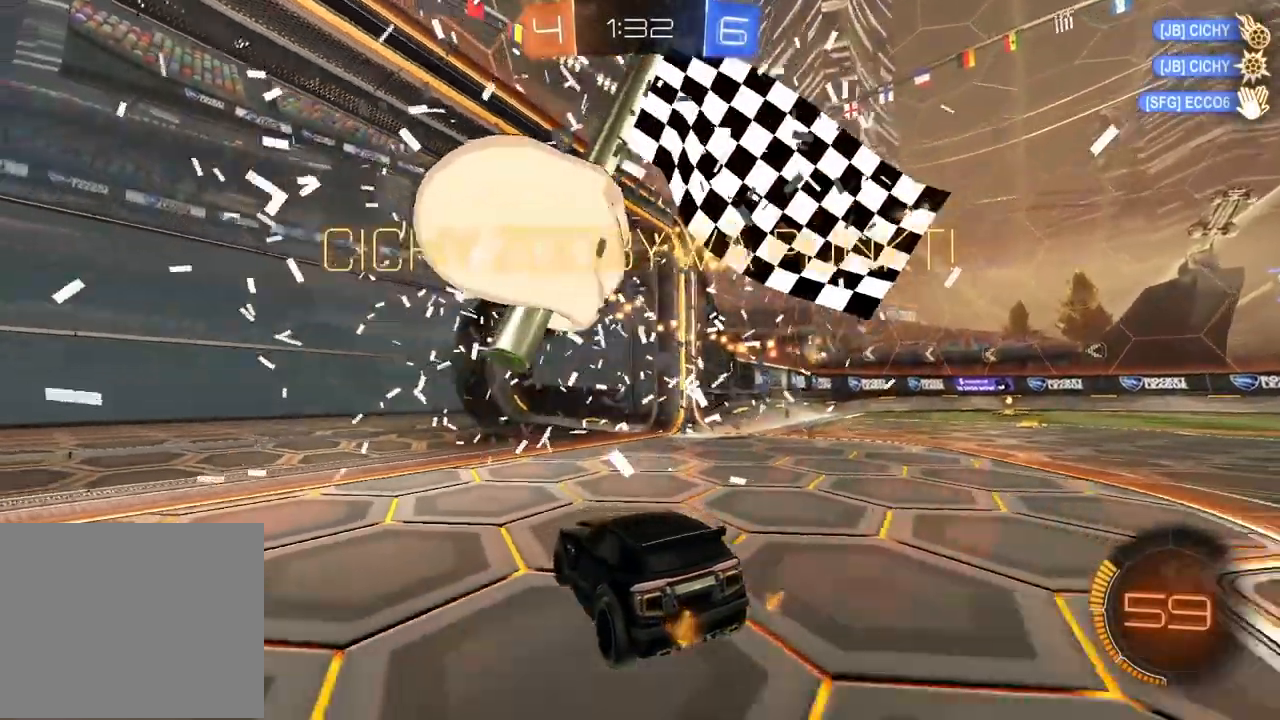
{"buttons": ["TRIANGLE"], "left_stick": "left", "right_stick": "center", "events": [[67, "CROSS", "down"], [67, "left_stick", "down"], [133, "CROSS", "up"], [200, "CROSS", "down"], [333, "CROSS", "up"], [417, "TRIANGLE", "down"], [483, "left_stick", "left"]]}
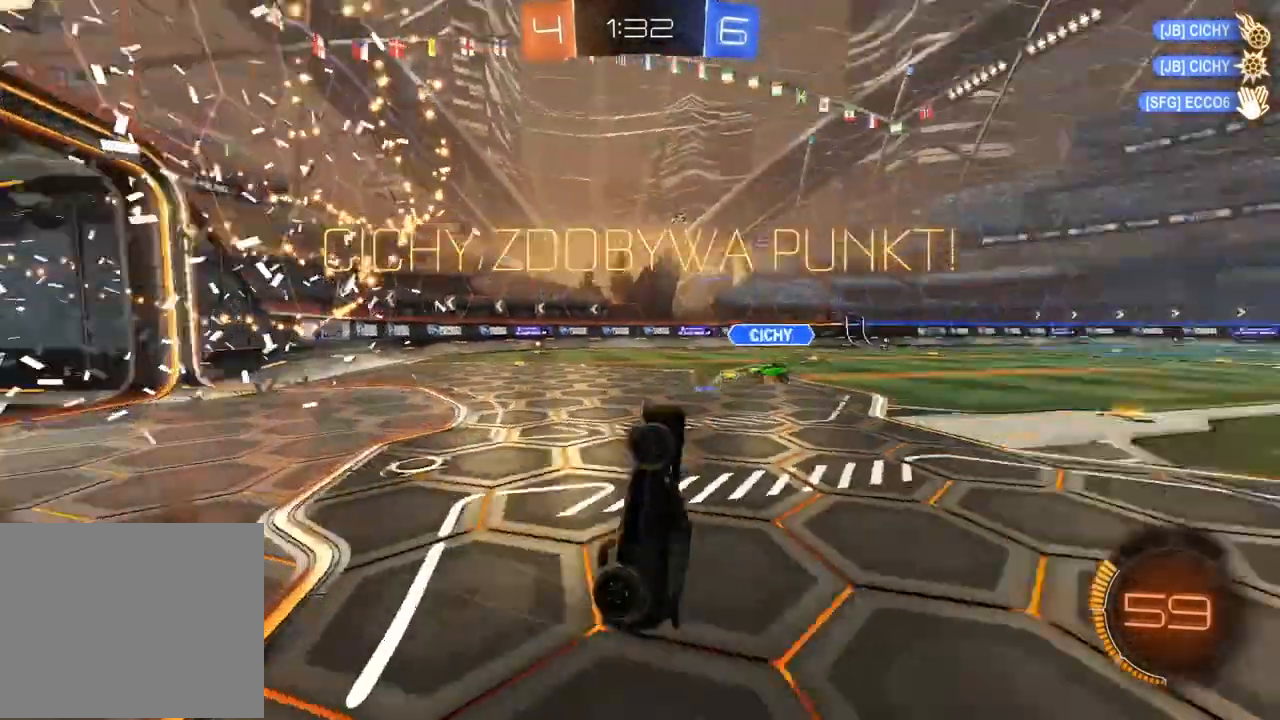
{"buttons": ["CIRCLE", "R2"], "left_stick": "right", "right_stick": "center", "events": [[33, "L2", "down"], [33, "TRIANGLE", "up"], [33, "left_stick", "up-left"], [167, "R2", "down"], [233, "left_stick", "up"], [350, "CIRCLE", "down"], [350, "L2", "up"], [350, "left_stick", "right"]]}
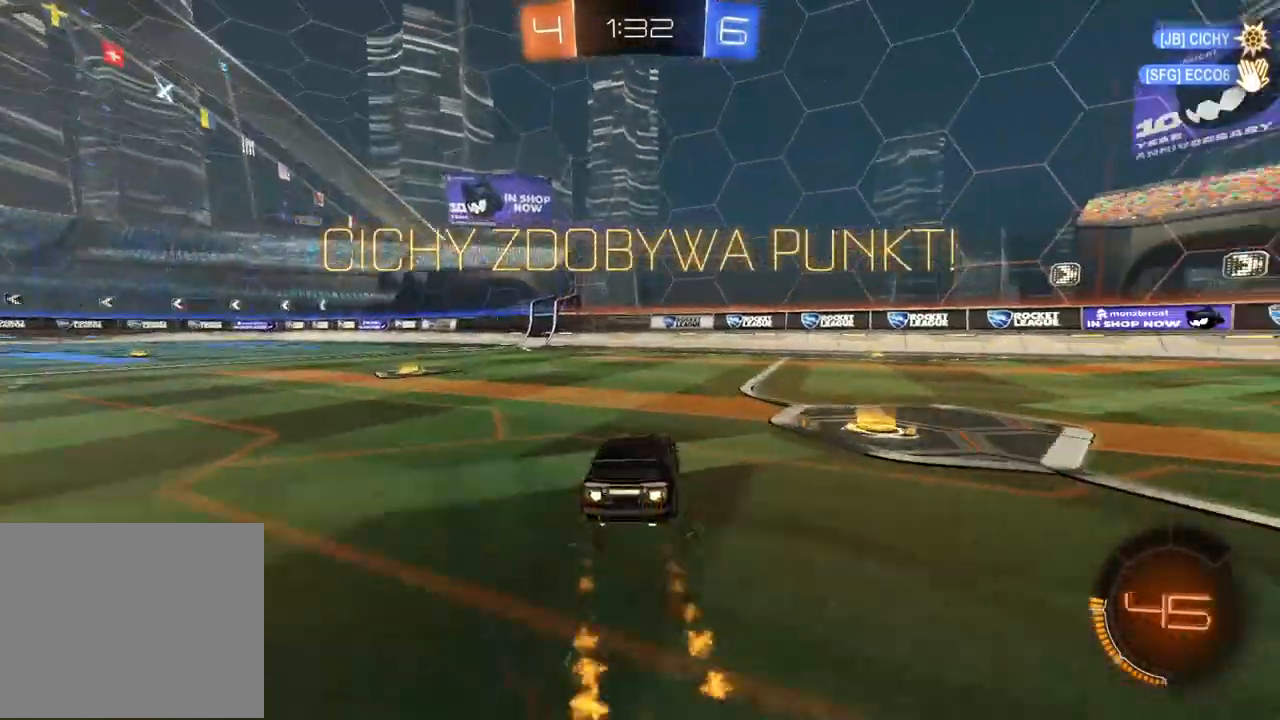
{"buttons": ["R2"], "left_stick": "center", "right_stick": "center", "events": [[33, "CIRCLE", "up"], [417, "left_stick", "center"]]}